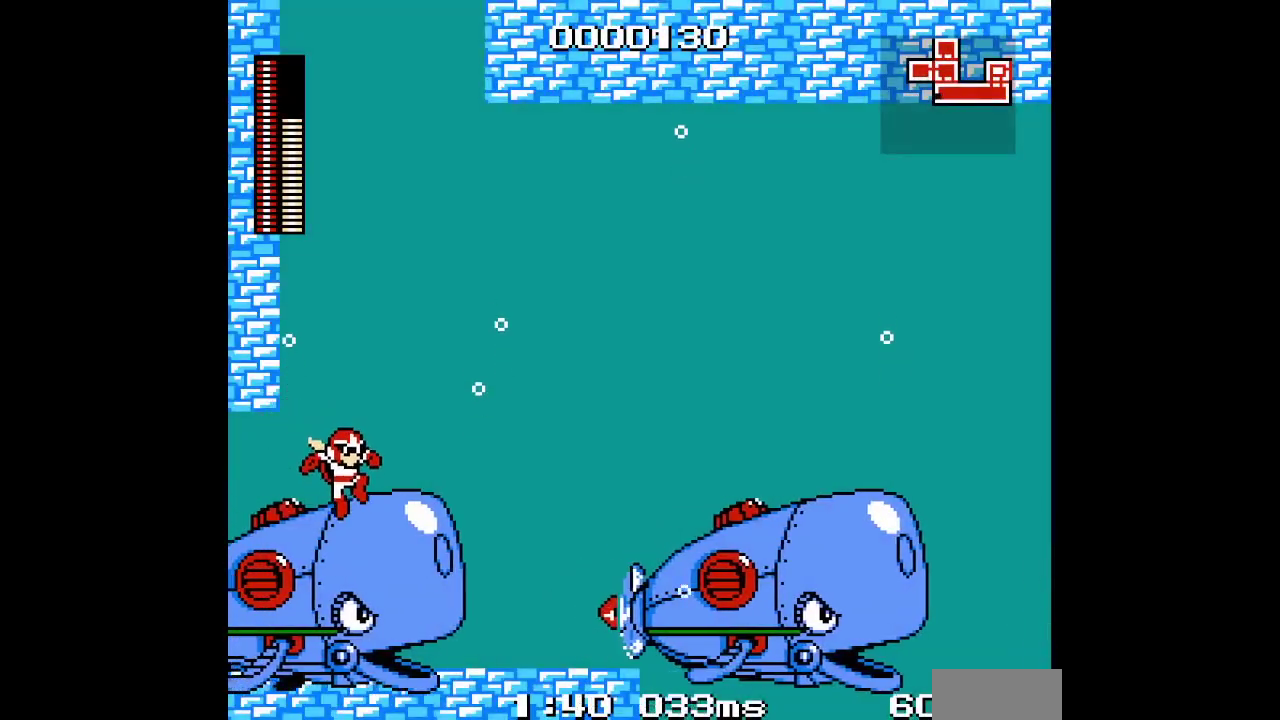
Gameplay with a controller (Xbox layout); each line is a JSON object with the inputs held at the frame after it. "events" lists button and stick changes between this image and that frame as [ms after this image, input, new state], when the widget could be followed in between. Not read: A HOME L3 R1 R3 START.
{"buttons": [], "events": [[100, "DPAD_LEFT", "down"], [267, "DPAD_LEFT", "up"]]}
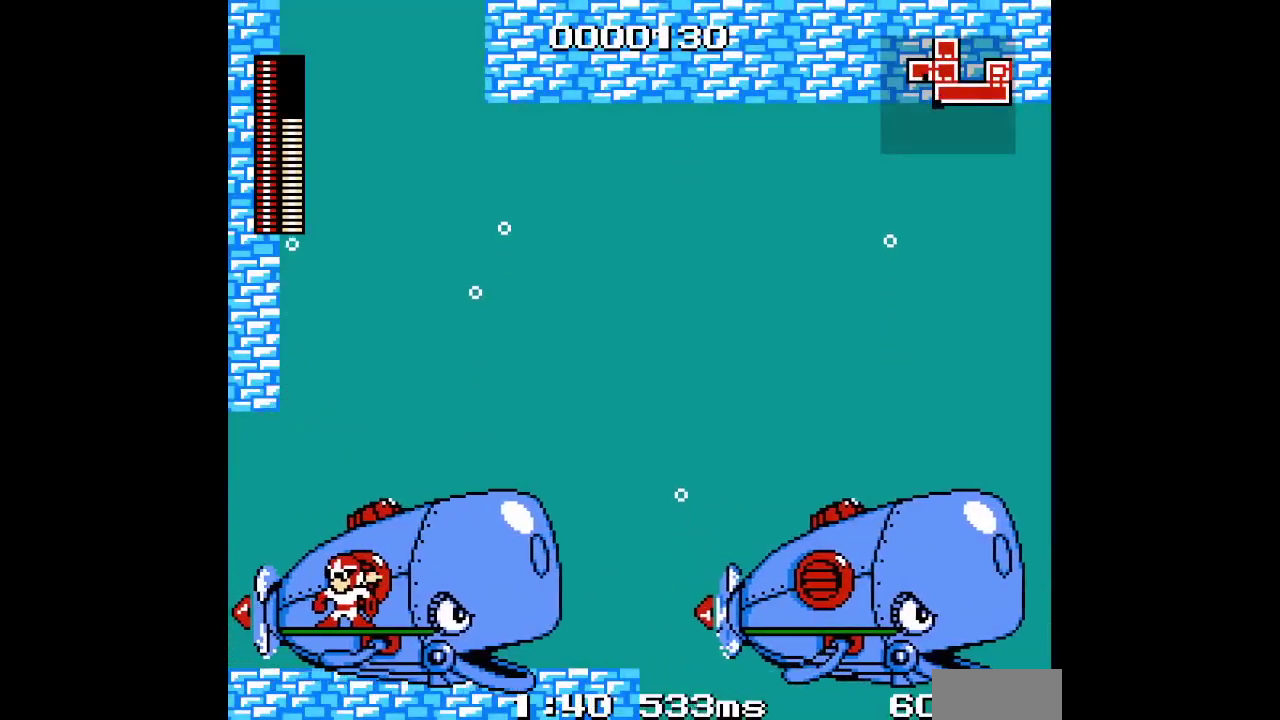
{"buttons": [], "events": []}
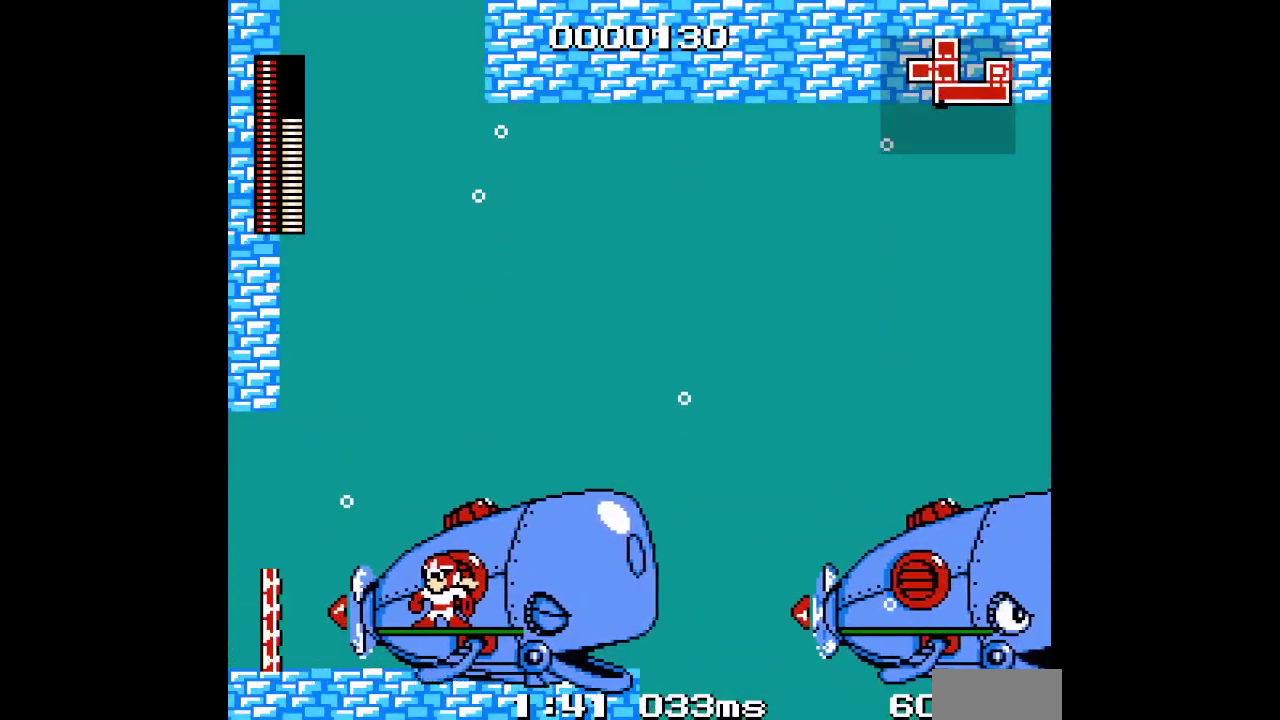
{"buttons": [], "events": [[83, "DPAD_LEFT", "down"], [417, "DPAD_LEFT", "up"]]}
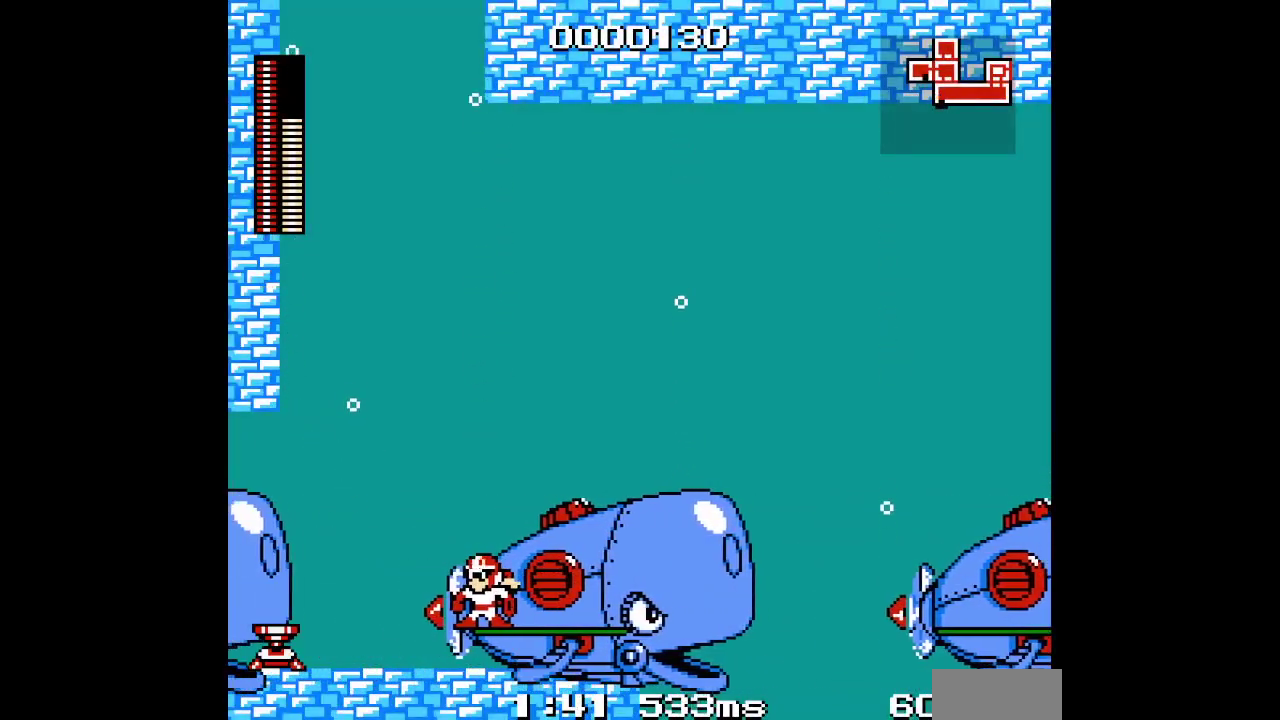
{"buttons": [], "events": [[367, "R2", "down"], [450, "R2", "up"]]}
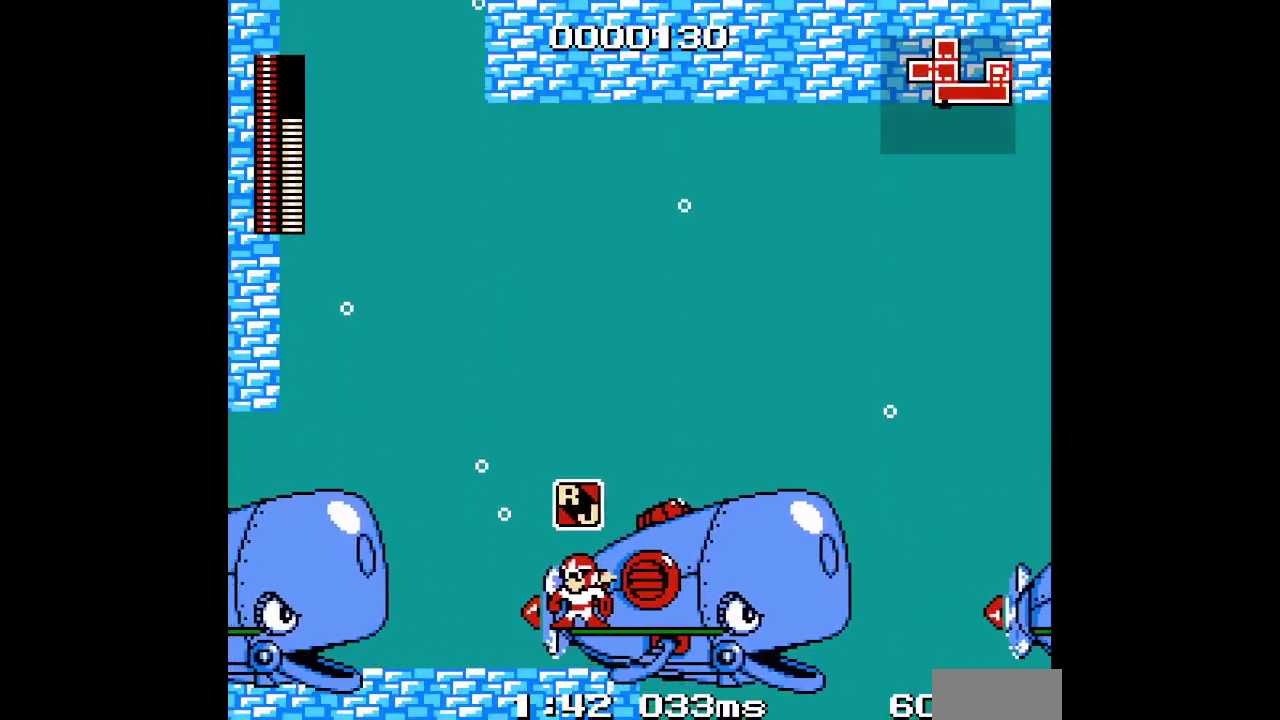
{"buttons": [], "events": [[17, "L1", "down"], [17, "L2", "down"], [100, "L1", "up"], [100, "L2", "up"]]}
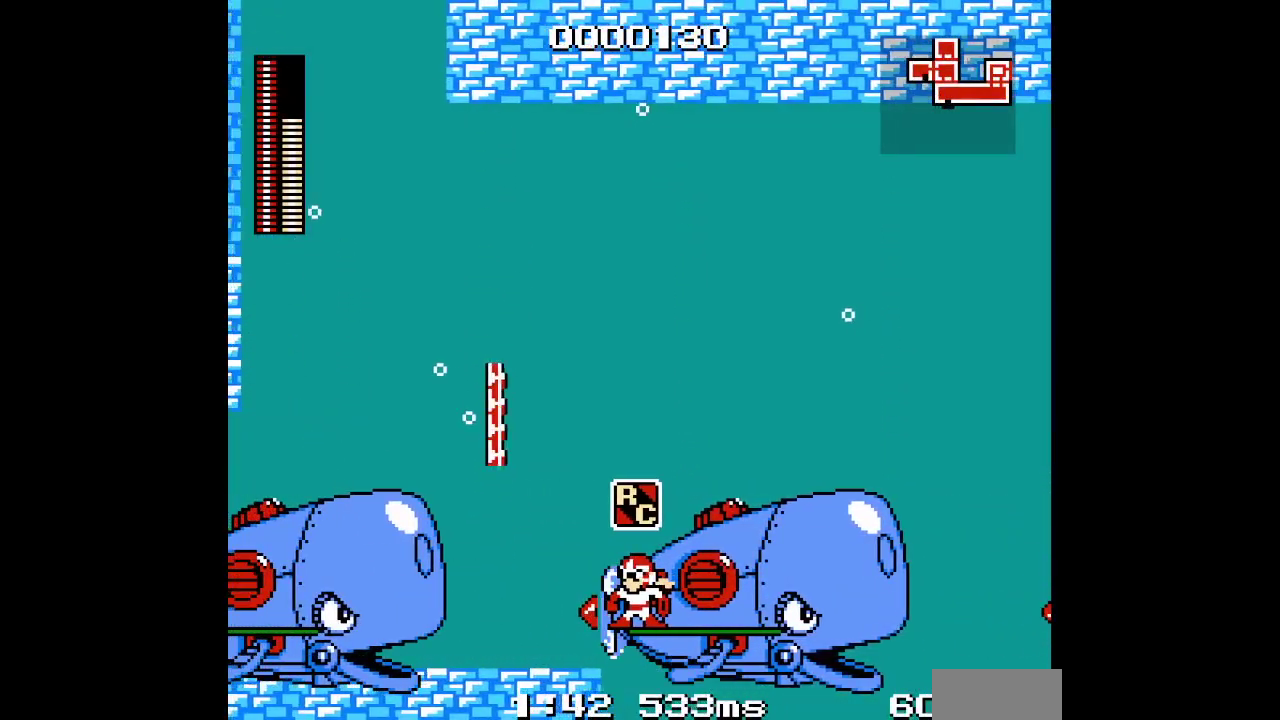
{"buttons": ["DPAD_LEFT"], "events": [[50, "DPAD_LEFT", "down"]]}
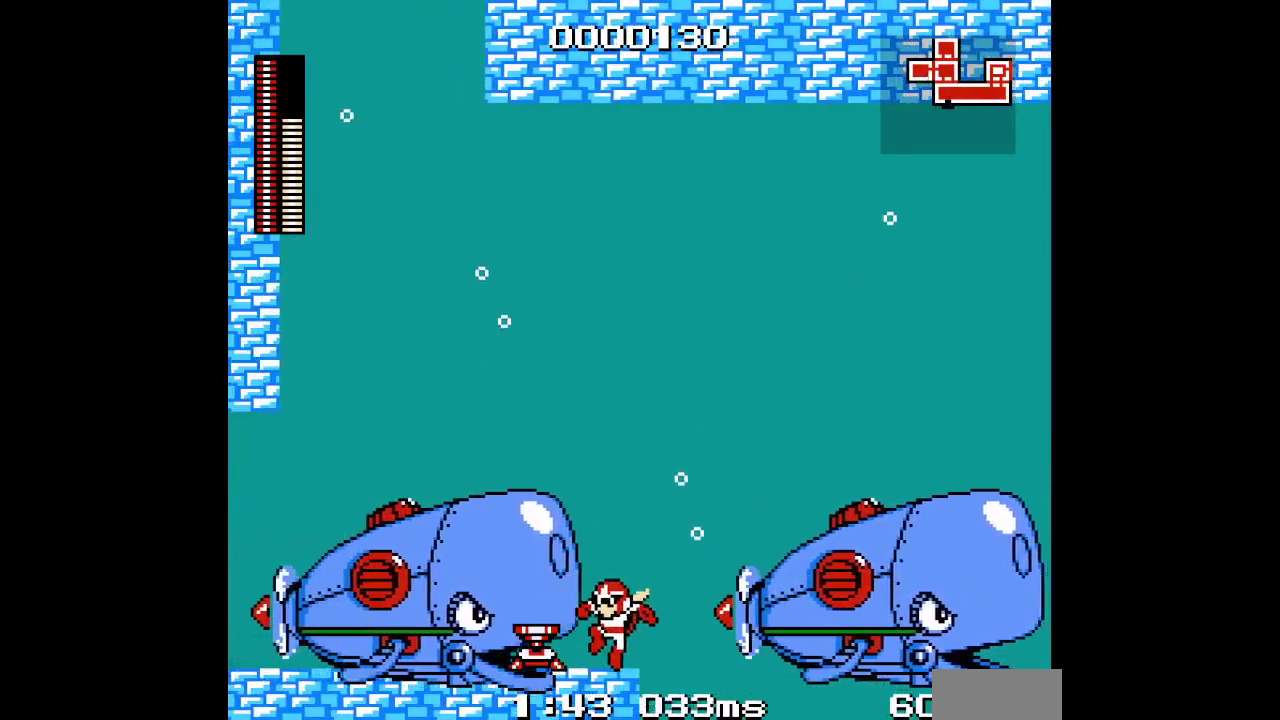
{"buttons": [], "events": [[433, "DPAD_LEFT", "up"]]}